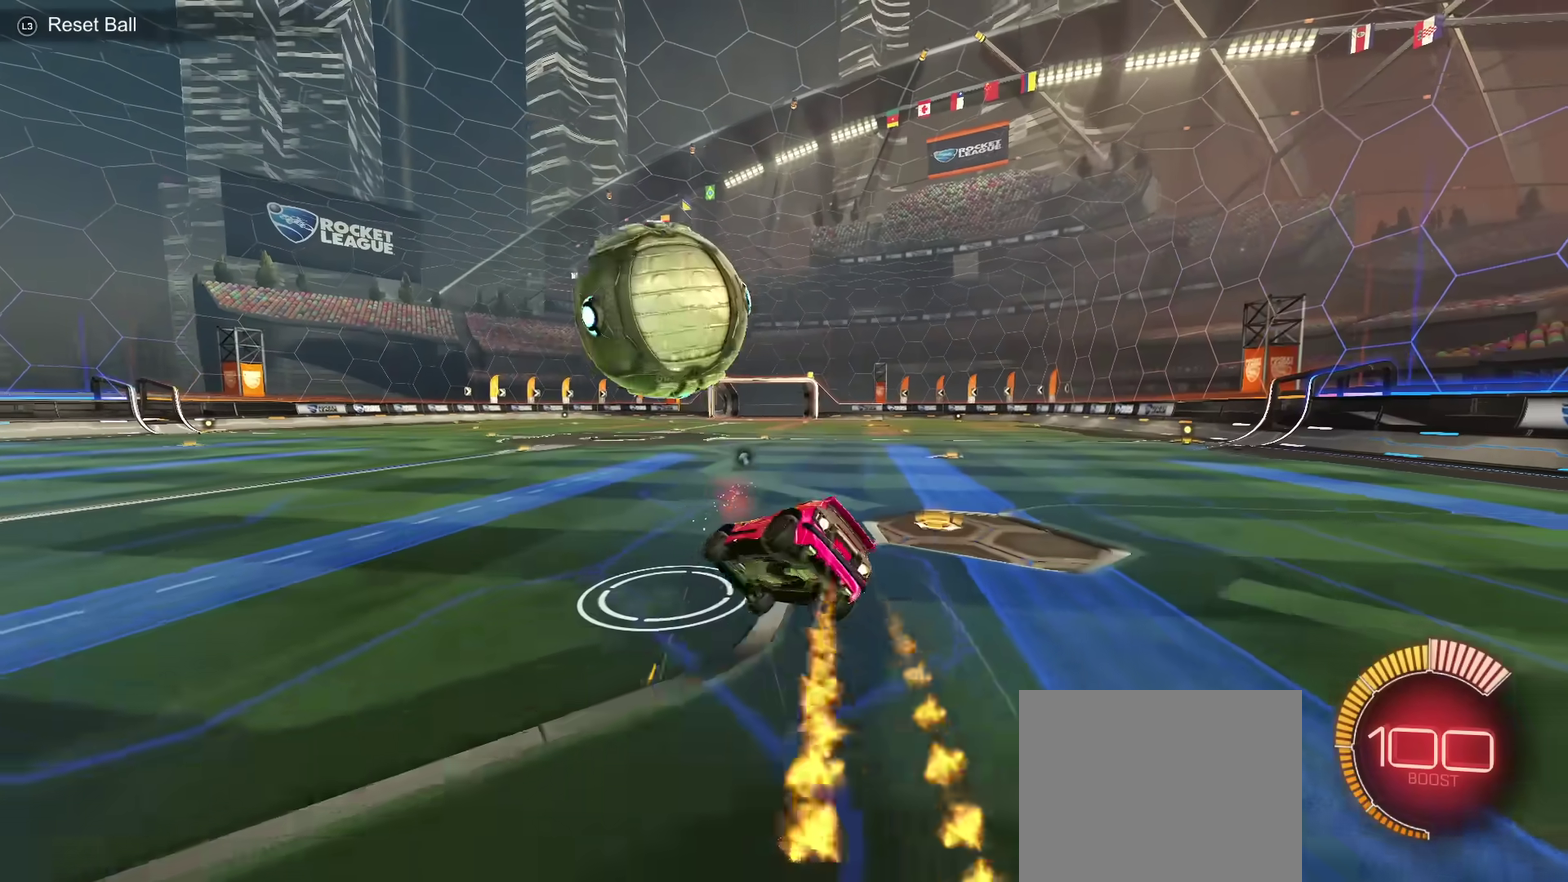
Gameplay with a controller (PlayStation layout); each line is a JSON object with the inputs held at the frame after it (dt_ms = milliseconds from this image to that frame). "events" lists button and stick changes between this image and that frame as [ms after this image, input, new state], when the widget could be followed in between. Not read: CIRCLE L3 R1 R2 R3.
{"dt_ms": 601, "buttons": [], "left_stick": "down-right", "right_stick": "left"}
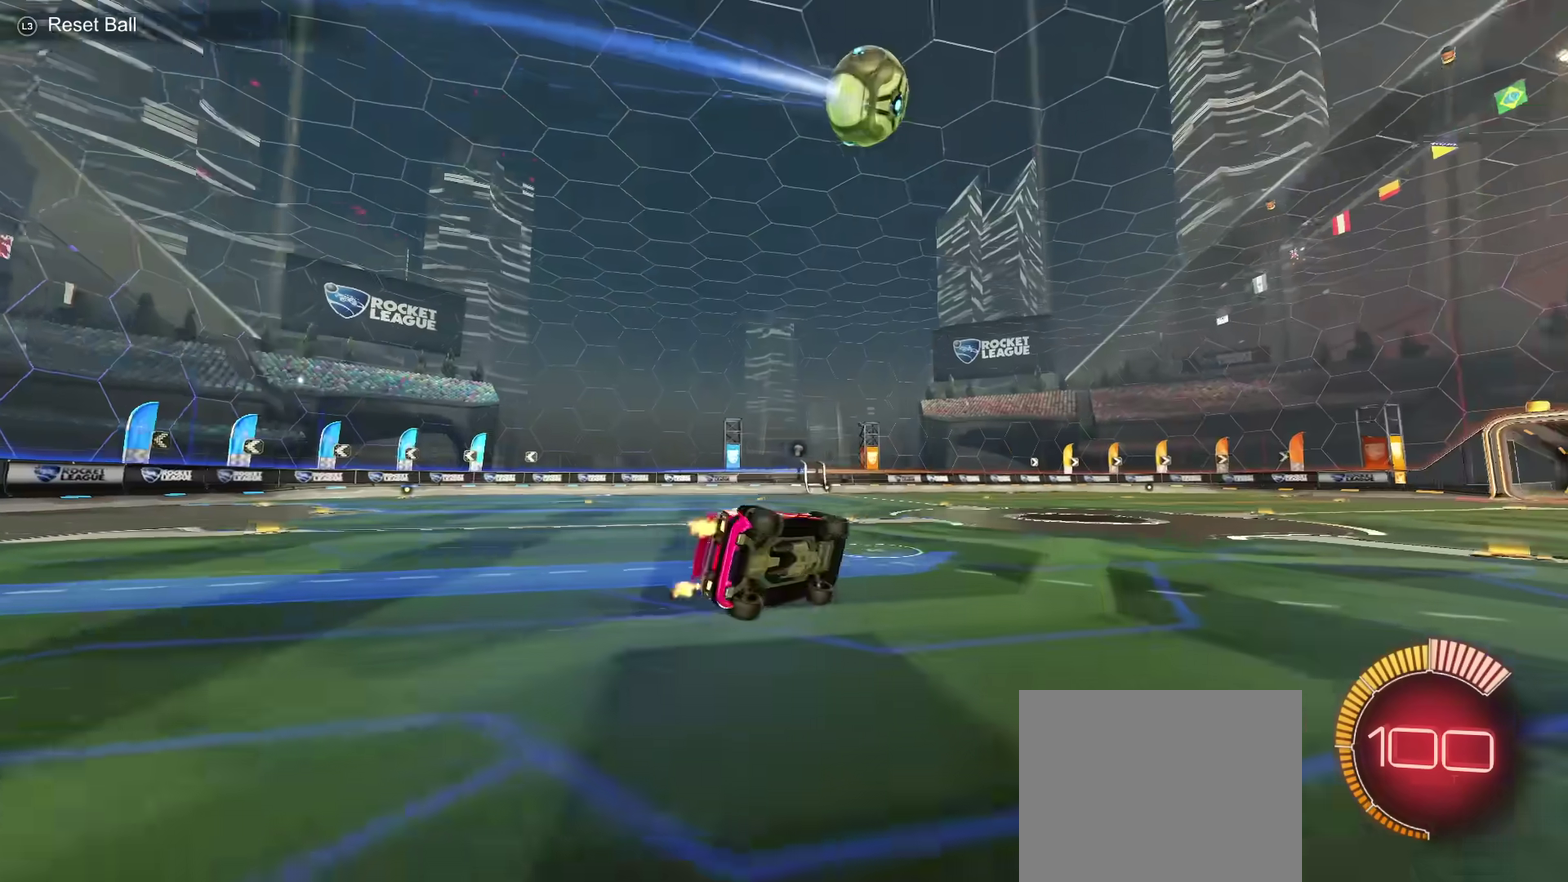
{"dt_ms": 500, "buttons": [], "left_stick": "center", "right_stick": "up-left"}
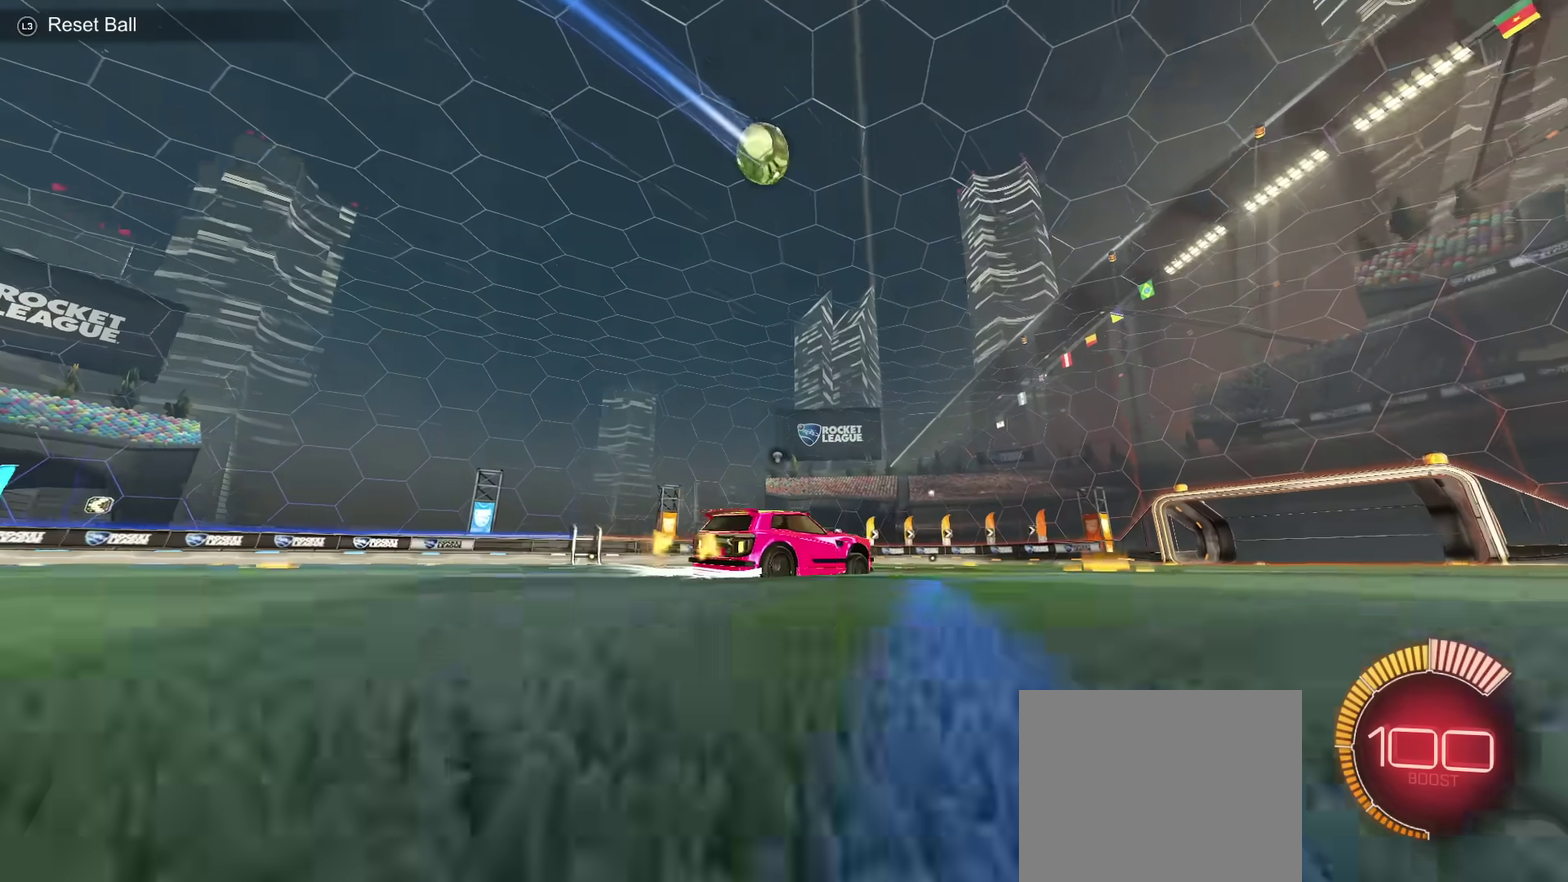
{"dt_ms": 501, "buttons": [], "left_stick": "center", "right_stick": "up-left", "events": []}
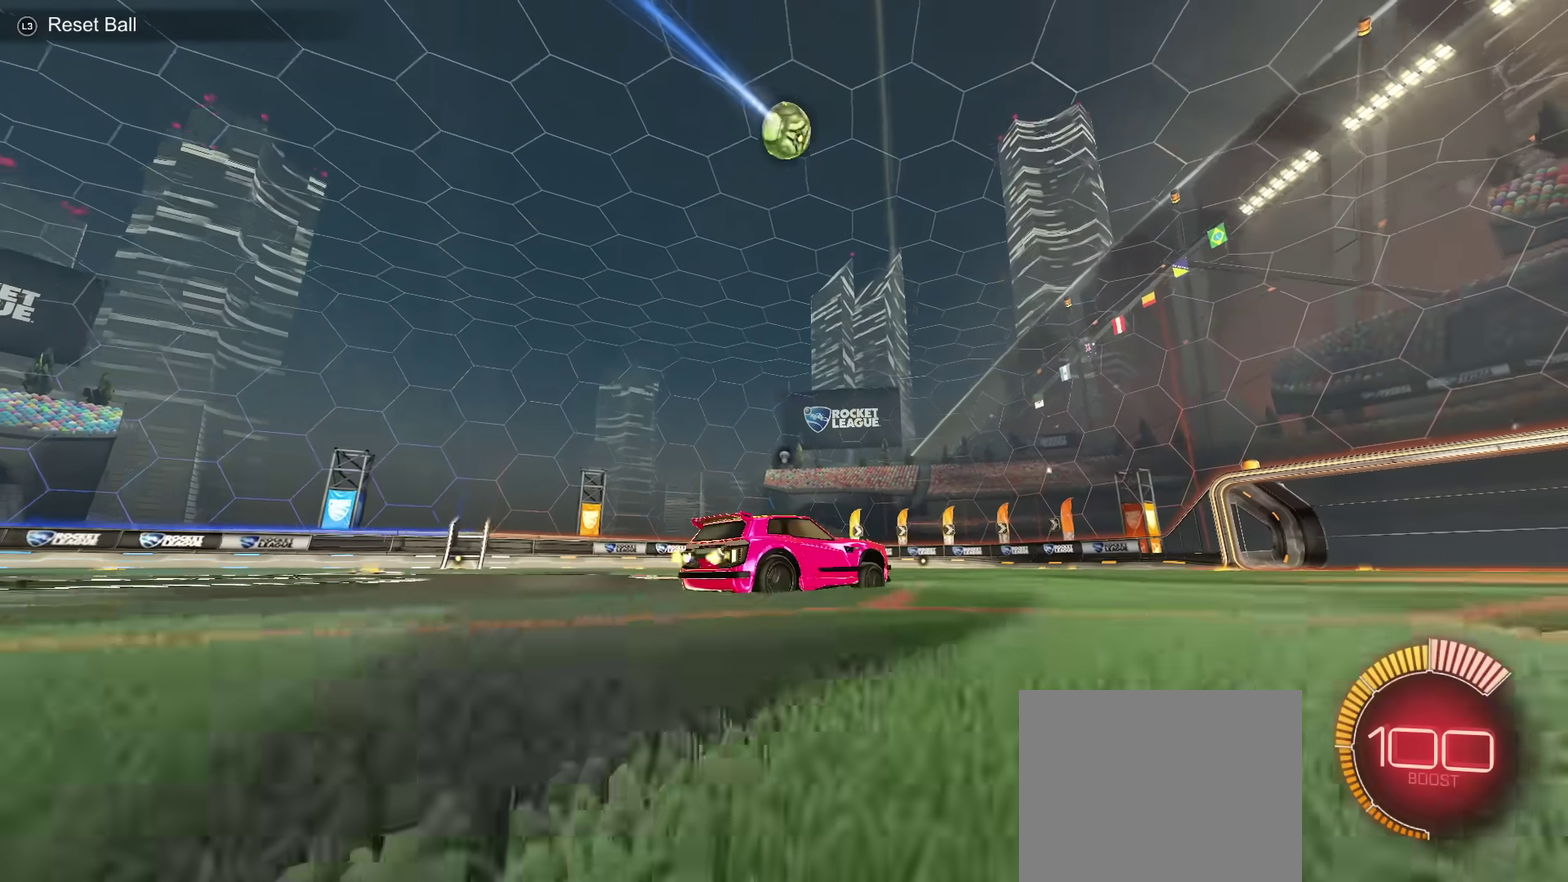
{"dt_ms": 500, "buttons": [], "left_stick": "center", "right_stick": "up-left", "events": []}
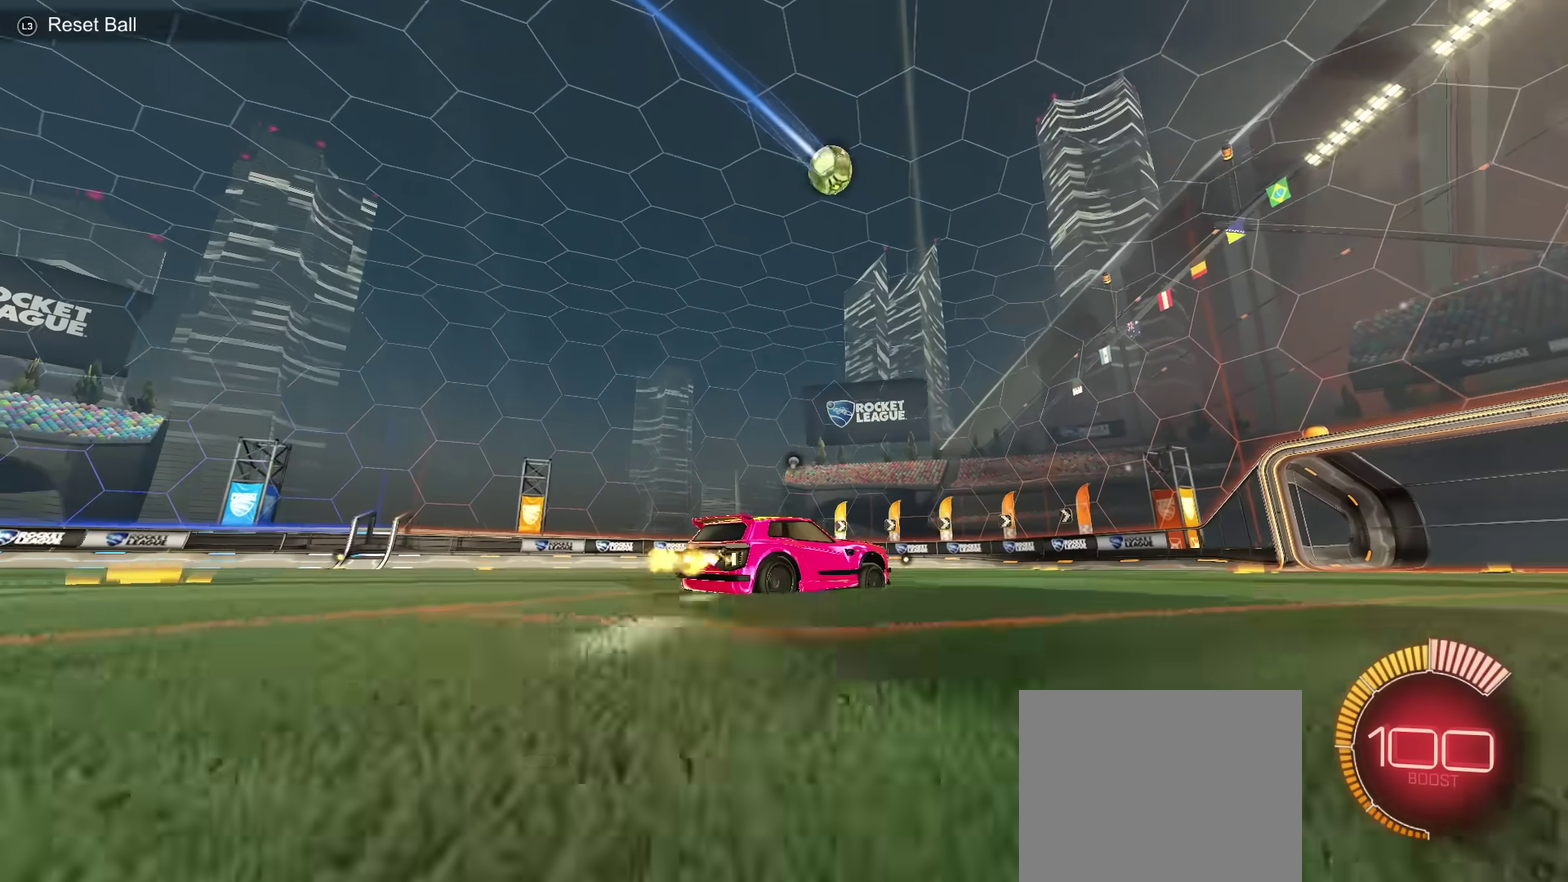
{"dt_ms": 301, "buttons": [], "left_stick": "center", "right_stick": "up-left", "events": []}
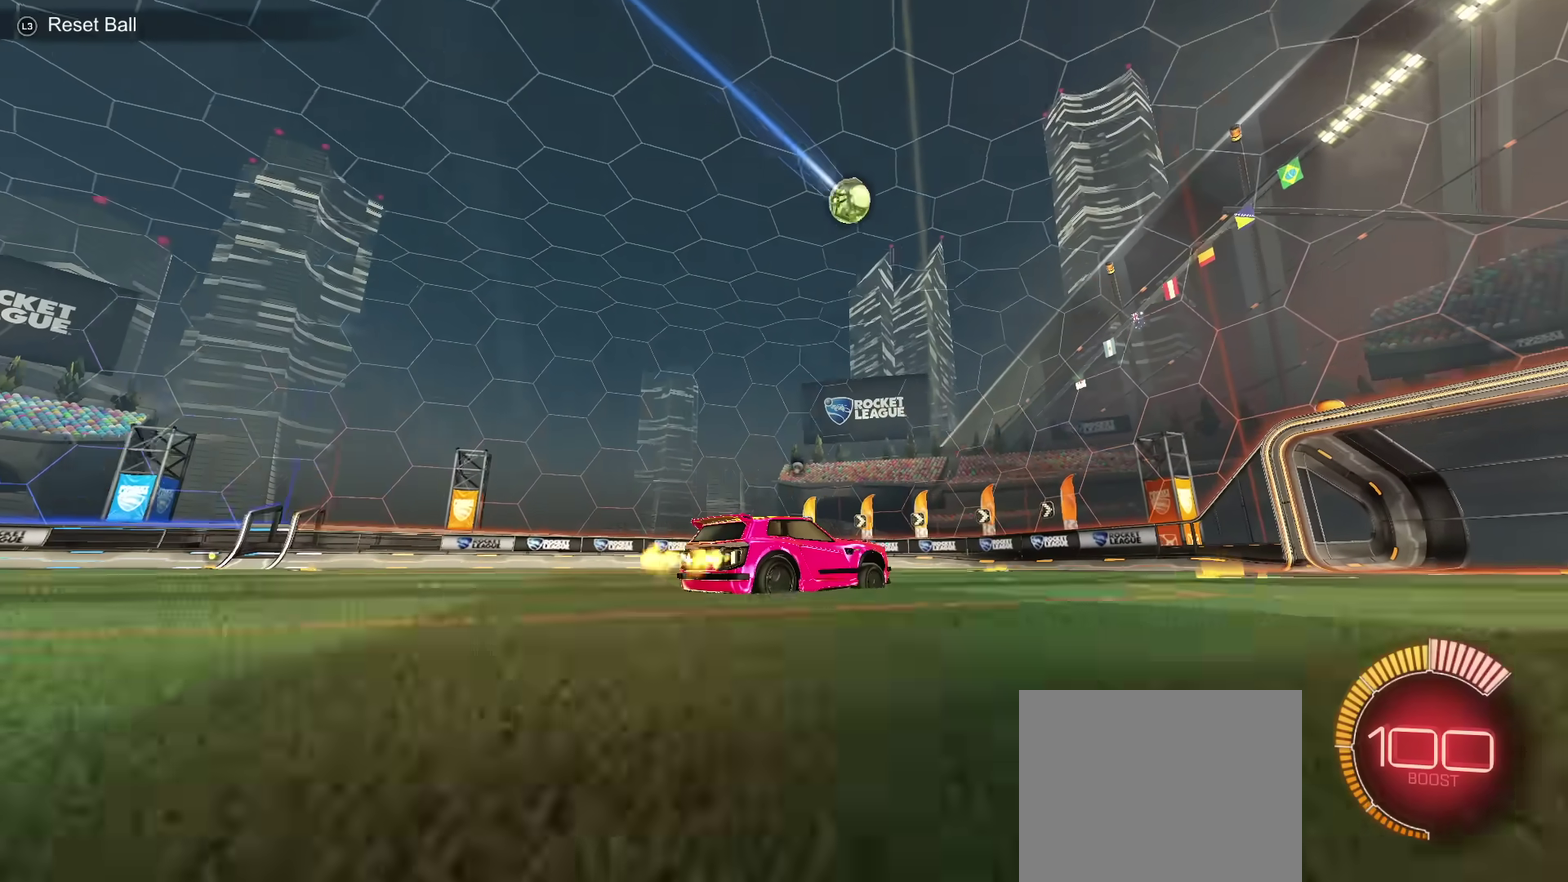
{"dt_ms": 300, "buttons": [], "left_stick": "center", "right_stick": "up-left", "events": []}
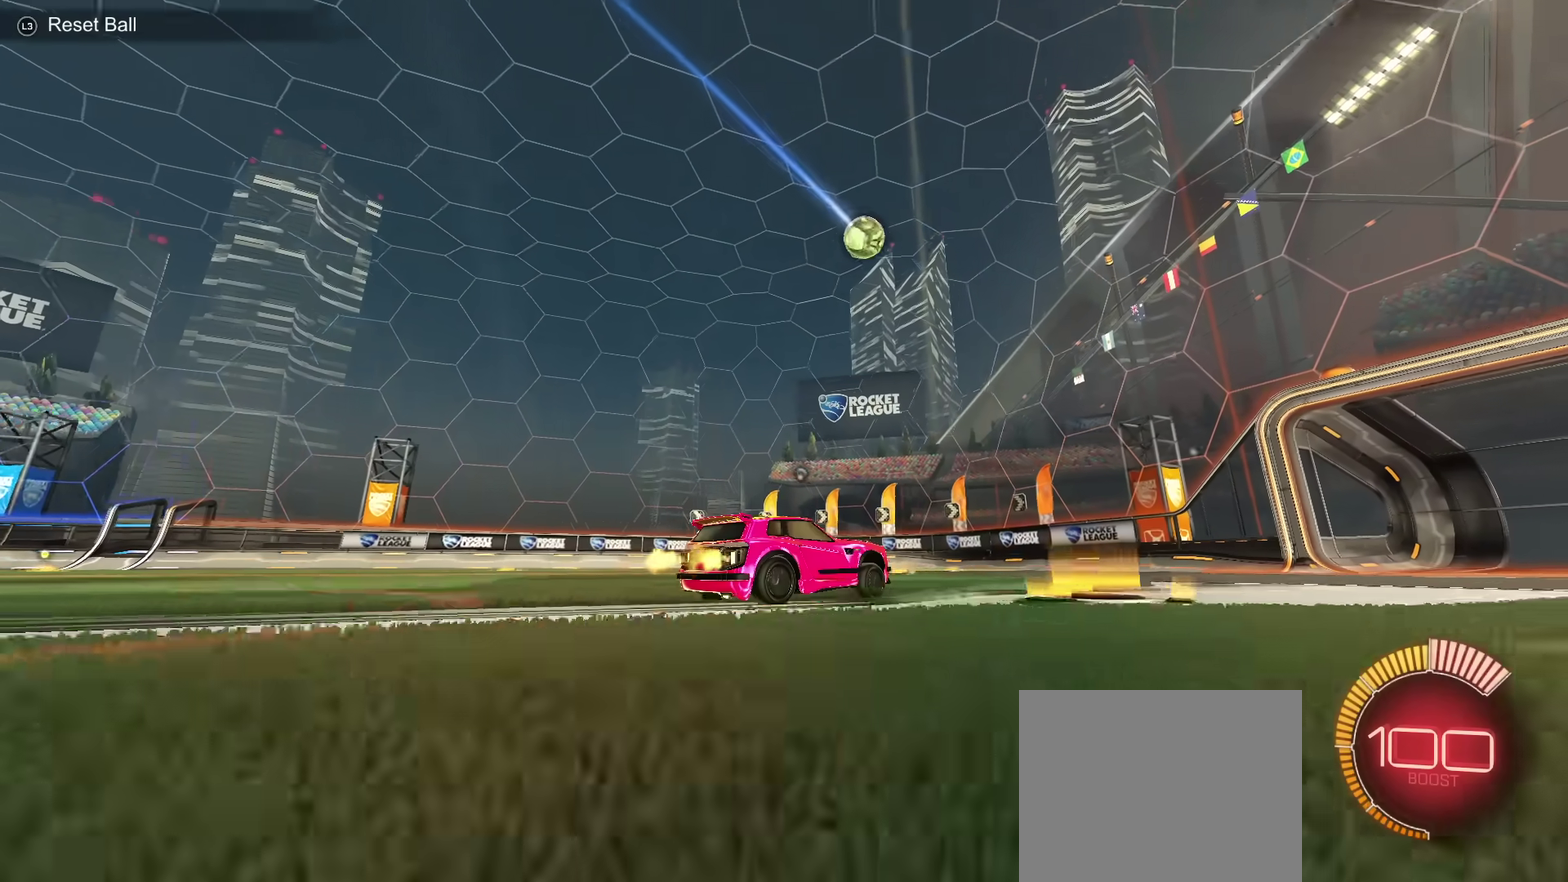
{"dt_ms": 501, "buttons": [], "left_stick": "left", "right_stick": "up-left", "events": [[501, "left_stick", "left"]]}
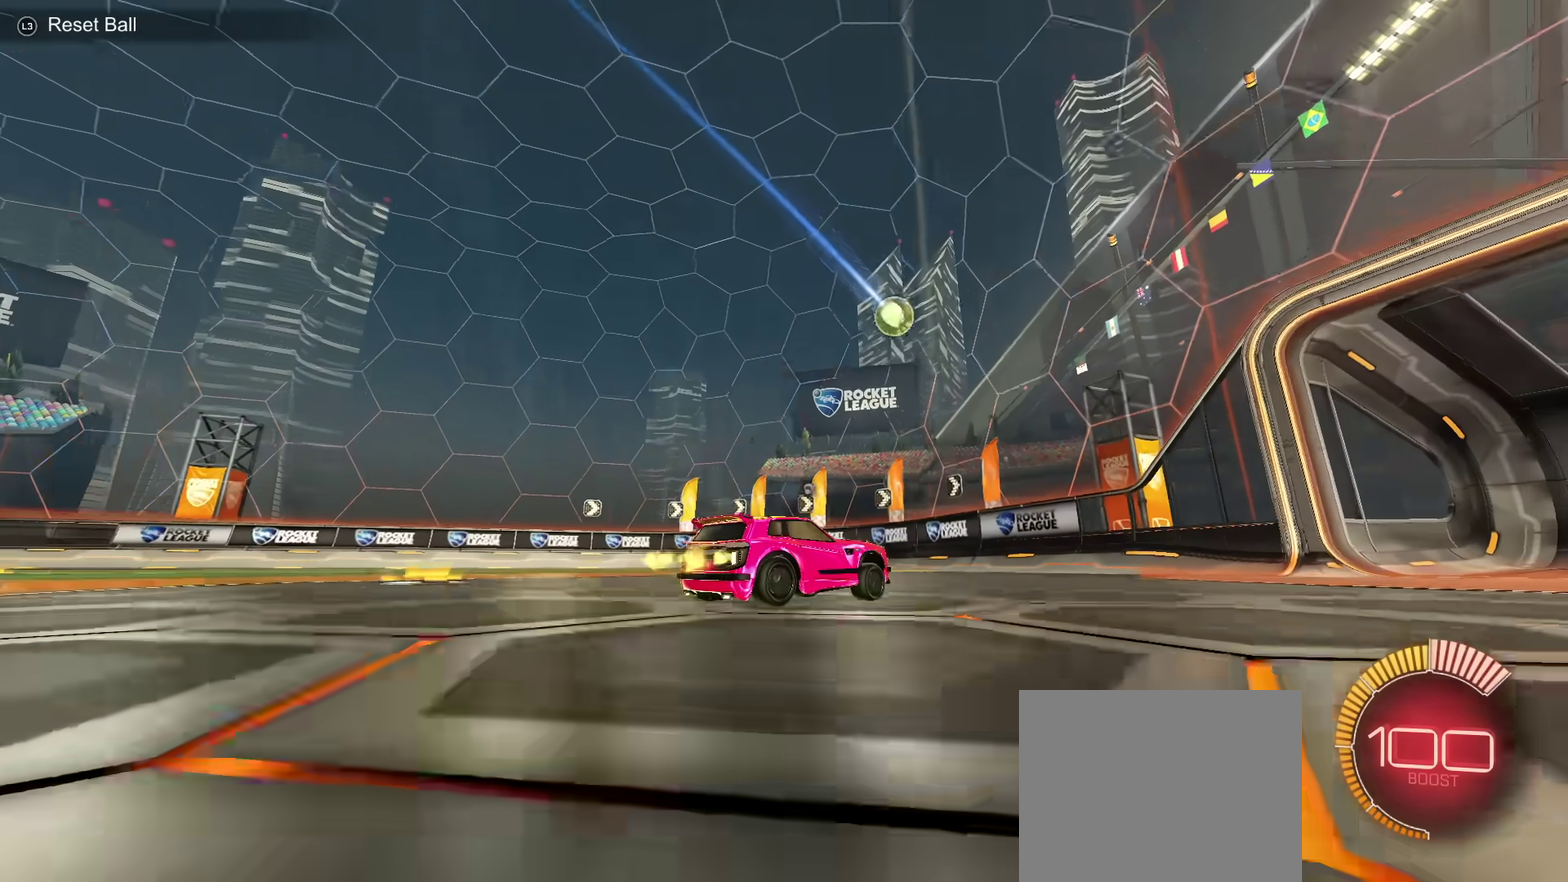
{"dt_ms": 500, "buttons": [], "left_stick": "left", "right_stick": "center", "events": [[116, "L1", "down"], [233, "right_stick", "center"], [266, "L1", "up"]]}
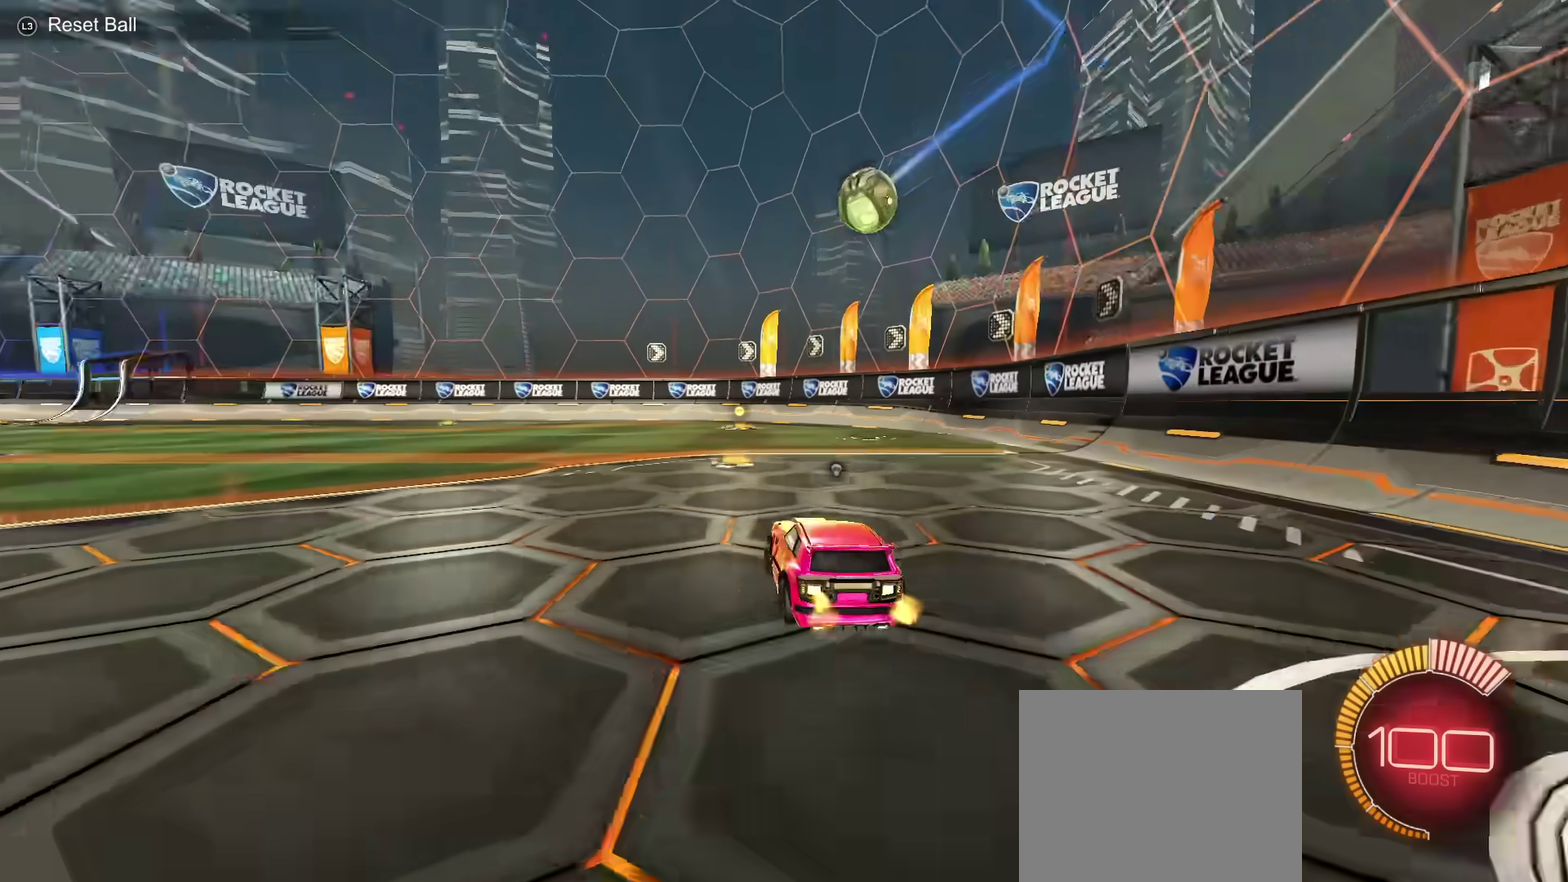
{"dt_ms": 601, "buttons": ["DPAD_DOWN"], "left_stick": "center", "right_stick": "center", "events": [[200, "left_stick", "center"], [567, "DPAD_DOWN", "down"]]}
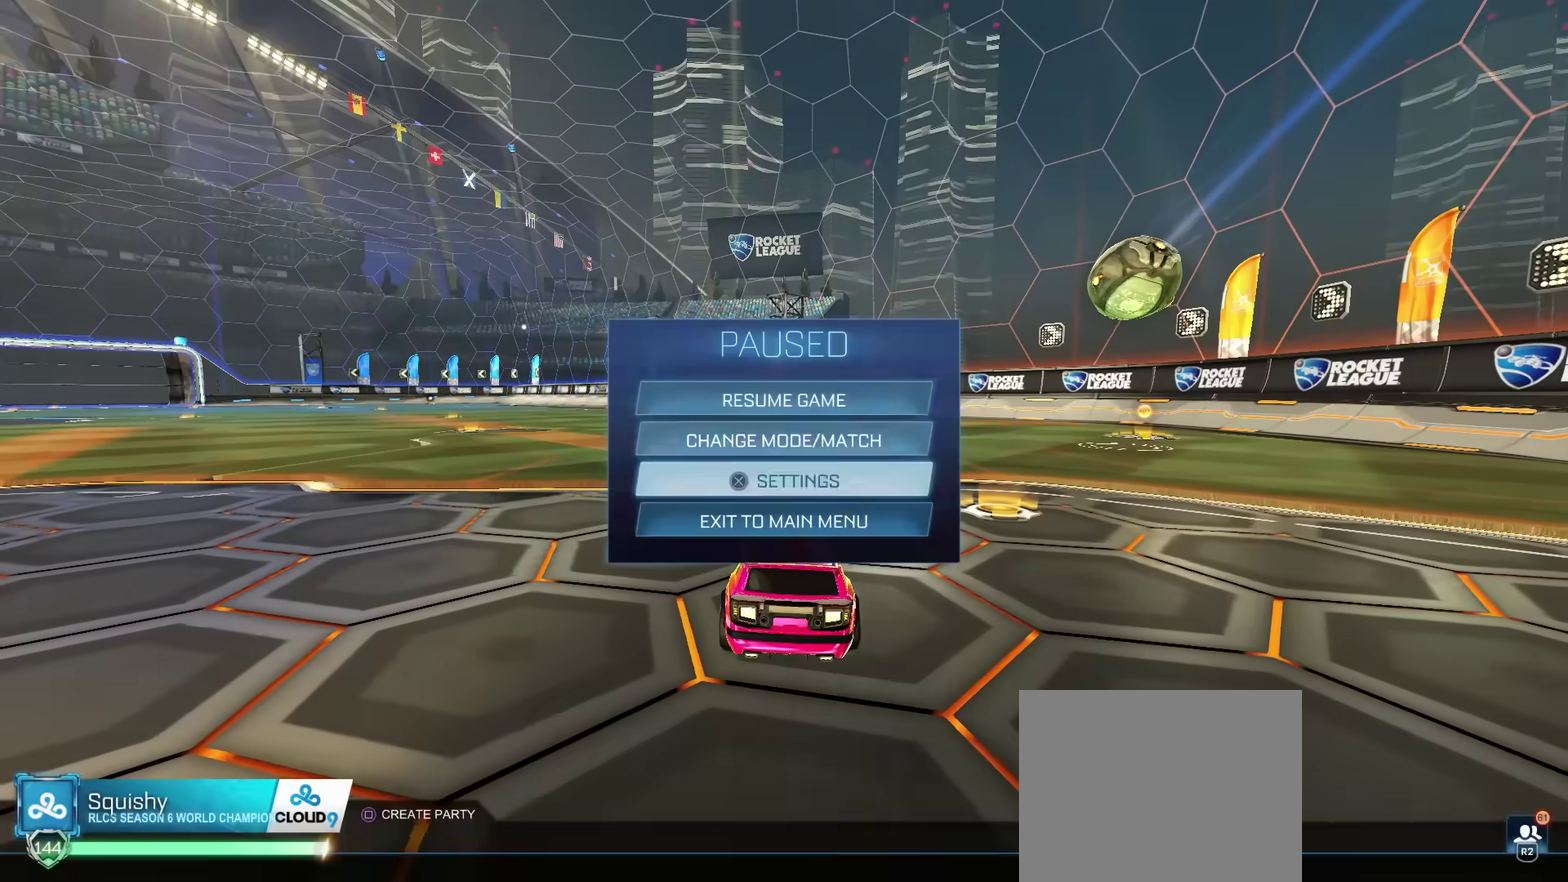
{"dt_ms": 483, "buttons": [], "left_stick": "center", "right_stick": "center", "events": [[50, "DPAD_DOWN", "up"]]}
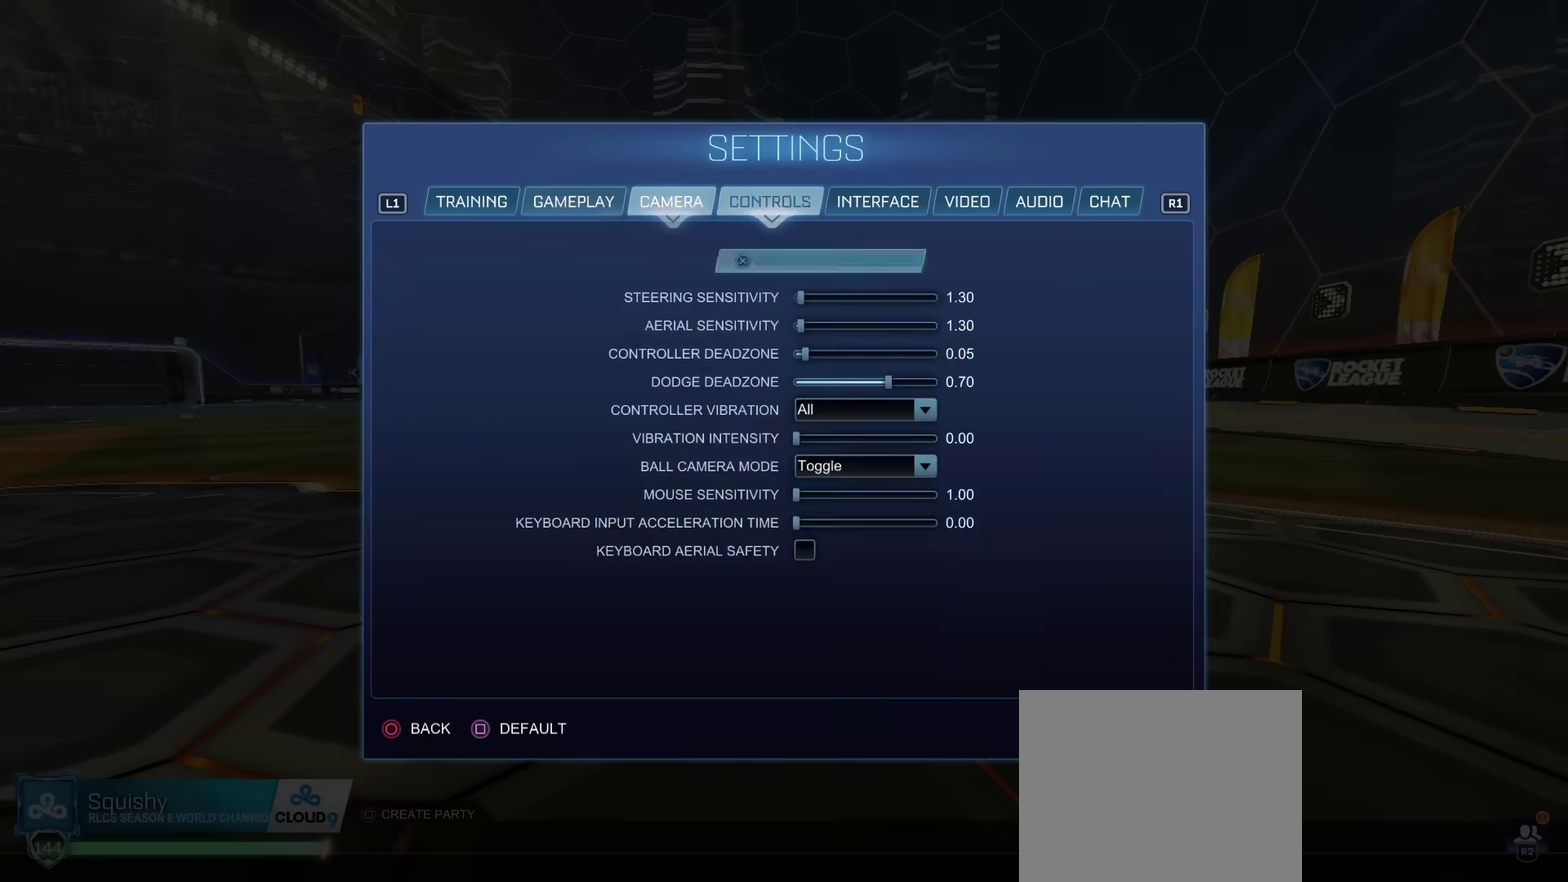
{"dt_ms": 601, "buttons": ["DPAD_DOWN"], "left_stick": "center", "right_stick": "center", "events": [[418, "DPAD_RIGHT", "down"], [468, "DPAD_RIGHT", "up"], [584, "DPAD_DOWN", "down"]]}
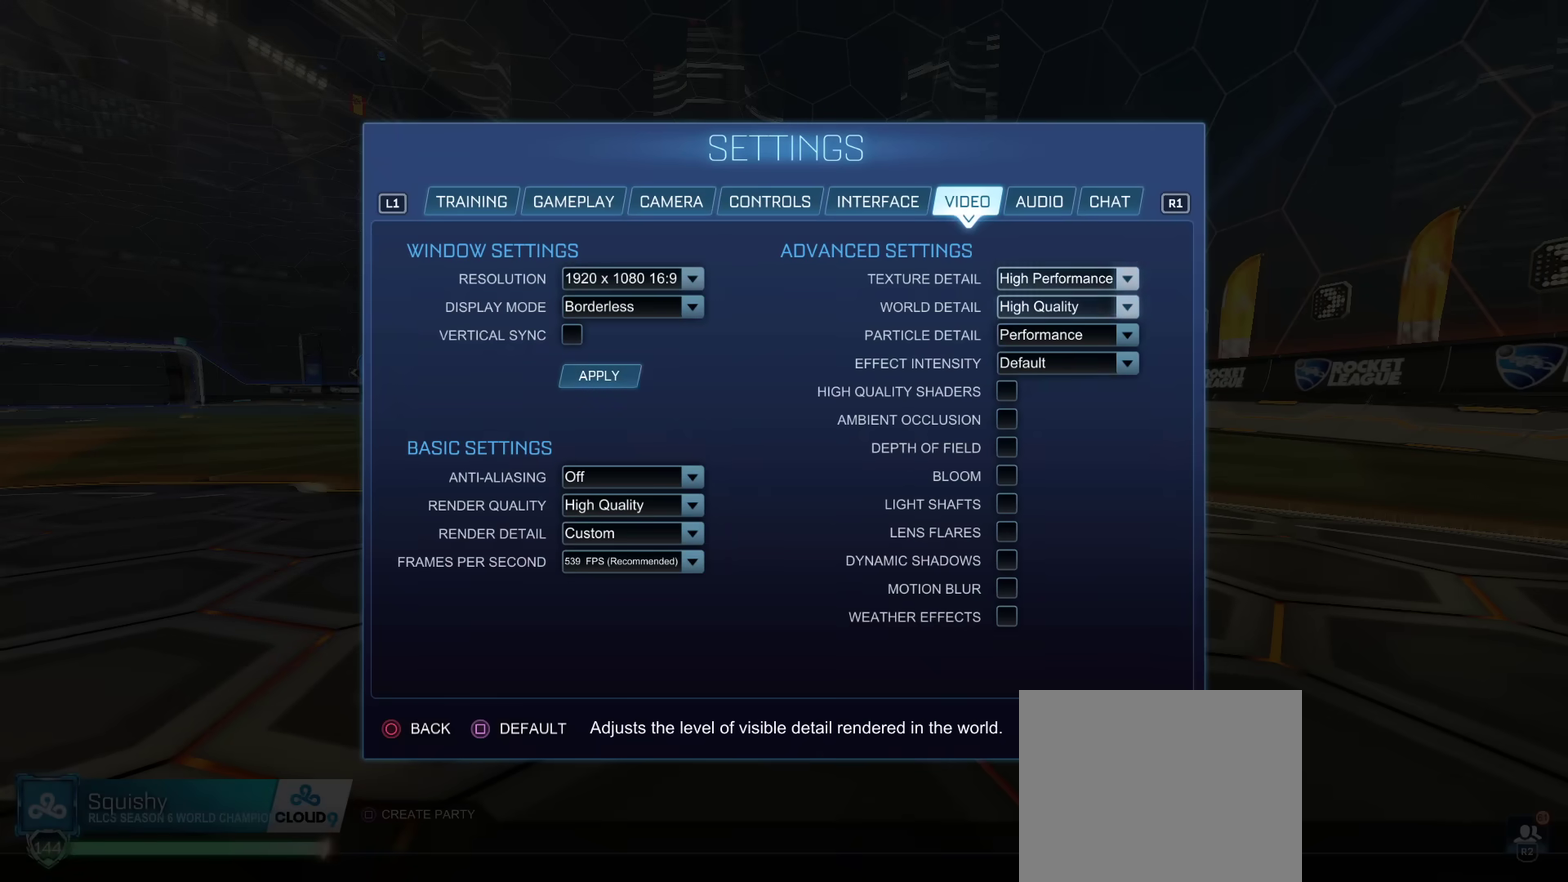
{"dt_ms": 300, "buttons": ["DPAD_DOWN"], "left_stick": "center", "right_stick": "center", "events": [[17, "CROSS", "down"], [17, "DPAD_DOWN", "up"], [117, "CROSS", "up"], [133, "DPAD_DOWN", "down"], [167, "DPAD_DOWN", "up"], [234, "DPAD_DOWN", "down"]]}
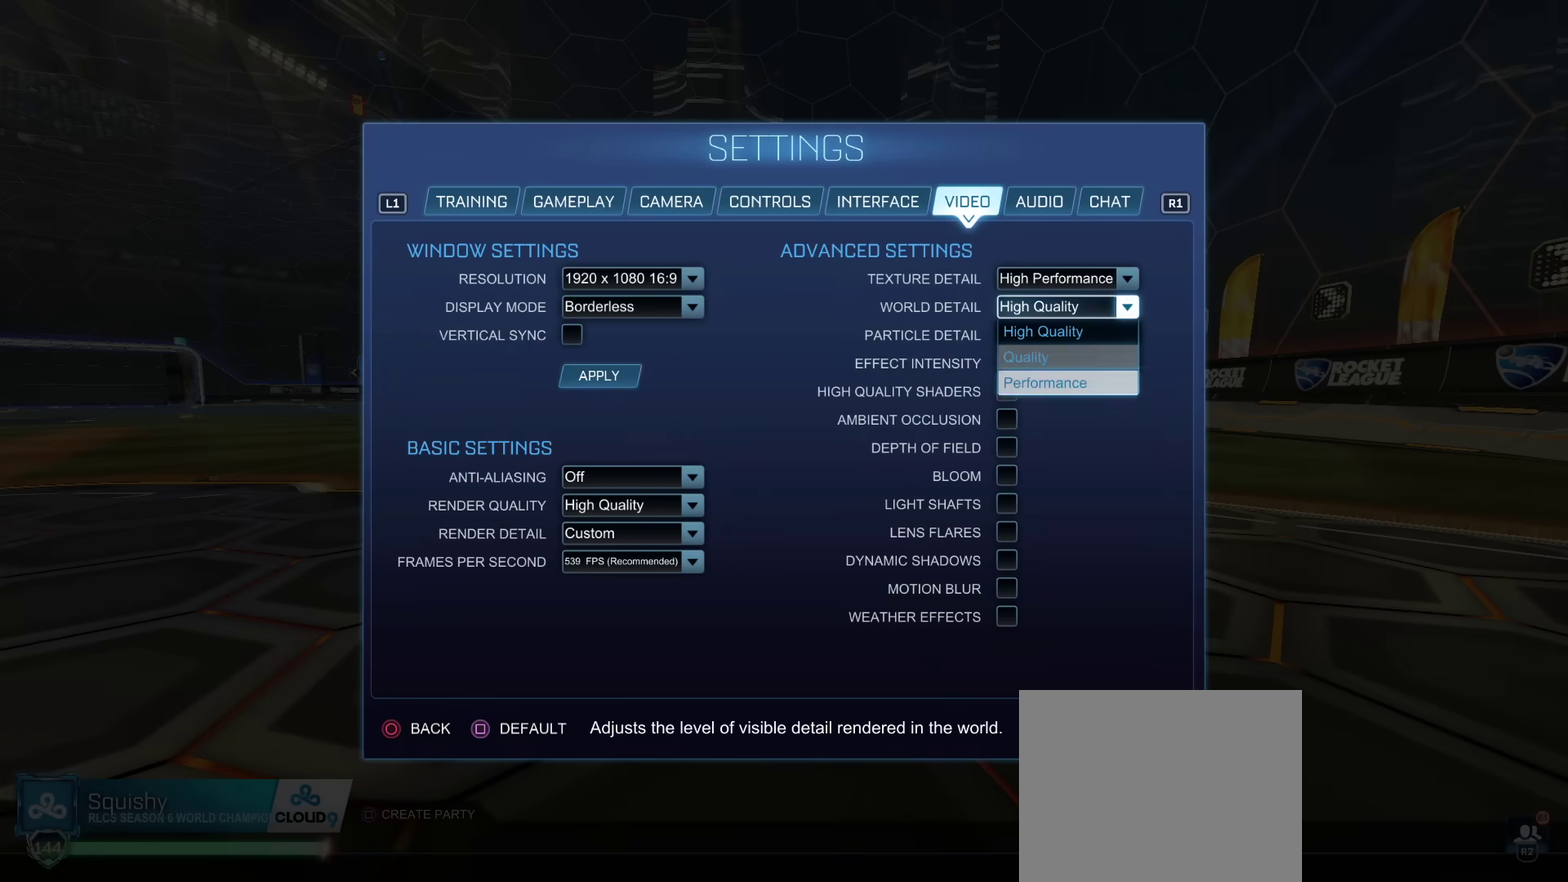
{"dt_ms": 501, "buttons": [], "left_stick": "up-right", "right_stick": "center", "events": [[17, "DPAD_DOWN", "up"], [50, "CROSS", "down"], [134, "CROSS", "up"], [501, "left_stick", "up-right"]]}
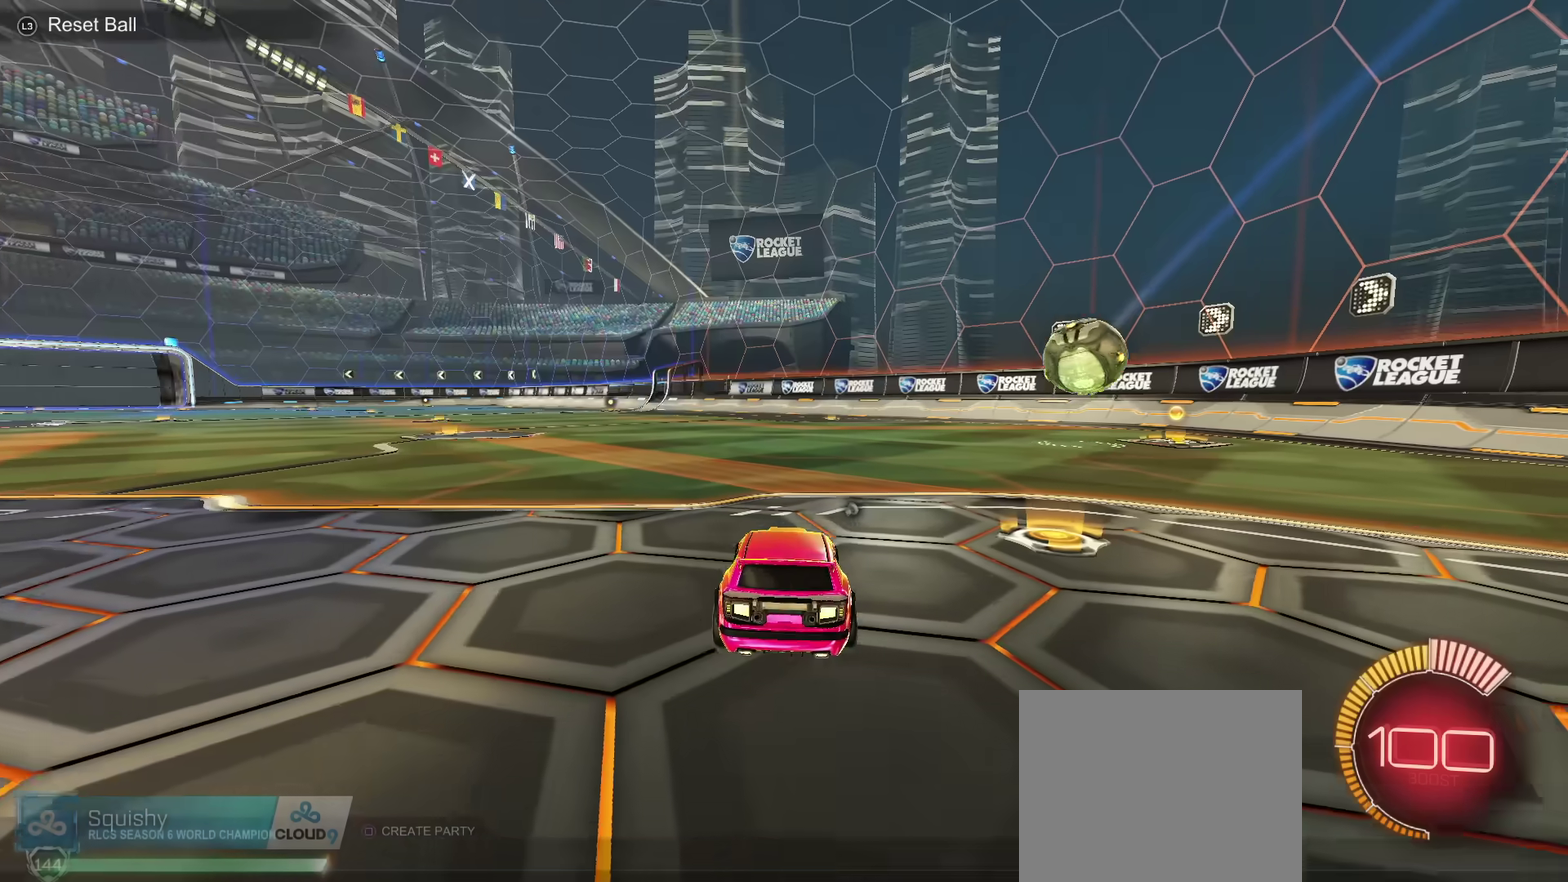
{"dt_ms": 500, "buttons": [], "left_stick": "center", "right_stick": "center", "events": [[267, "TRIANGLE", "down"], [367, "left_stick", "center"], [384, "TRIANGLE", "up"]]}
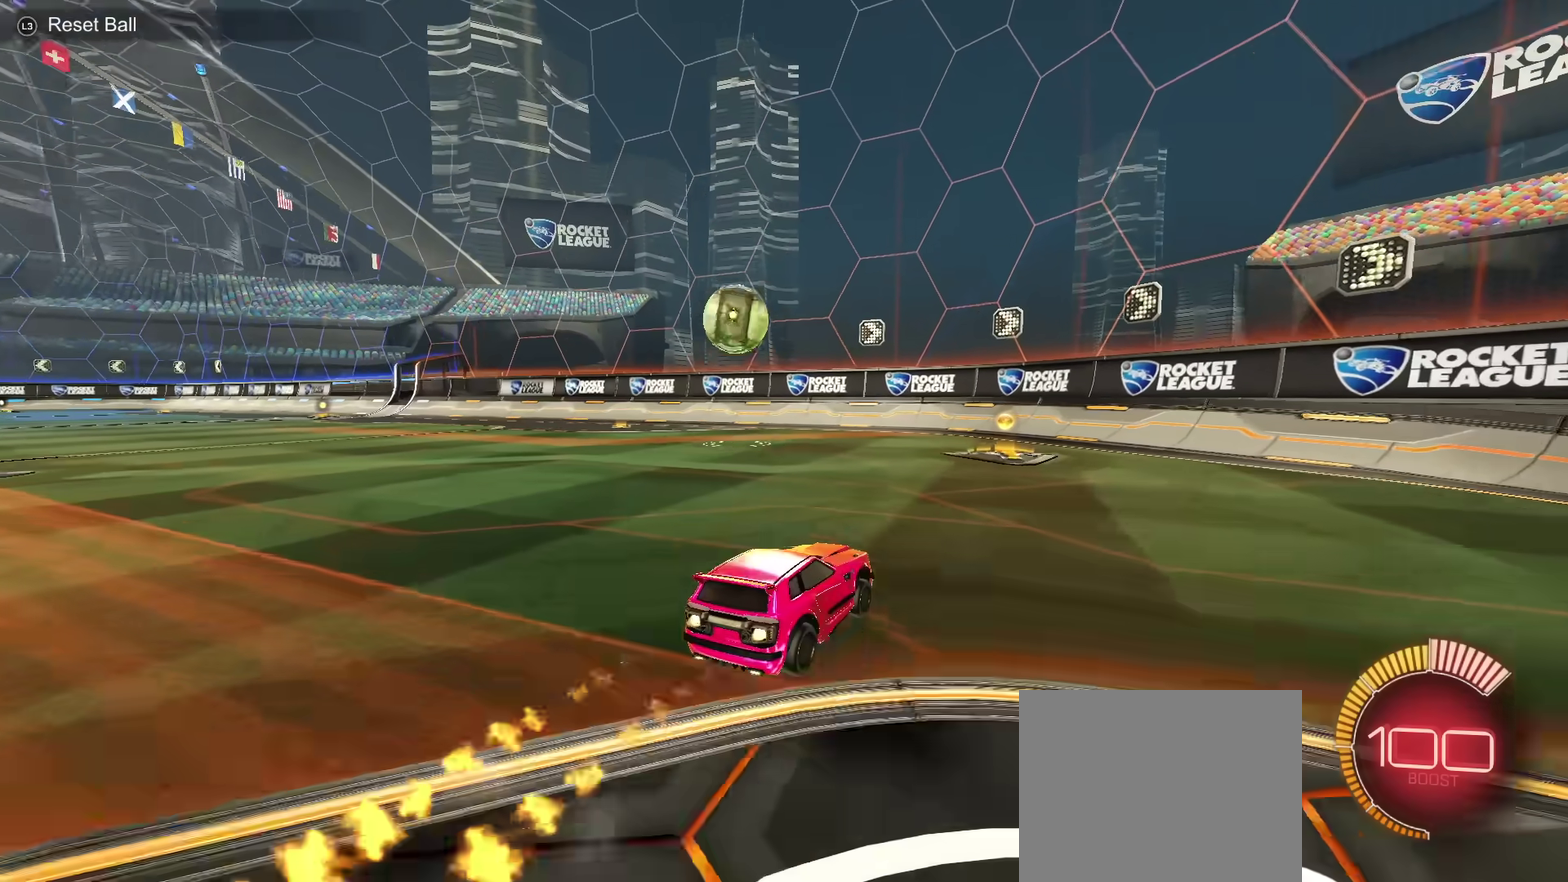
{"dt_ms": 601, "buttons": [], "left_stick": "left", "right_stick": "center", "events": [[251, "left_stick", "left"]]}
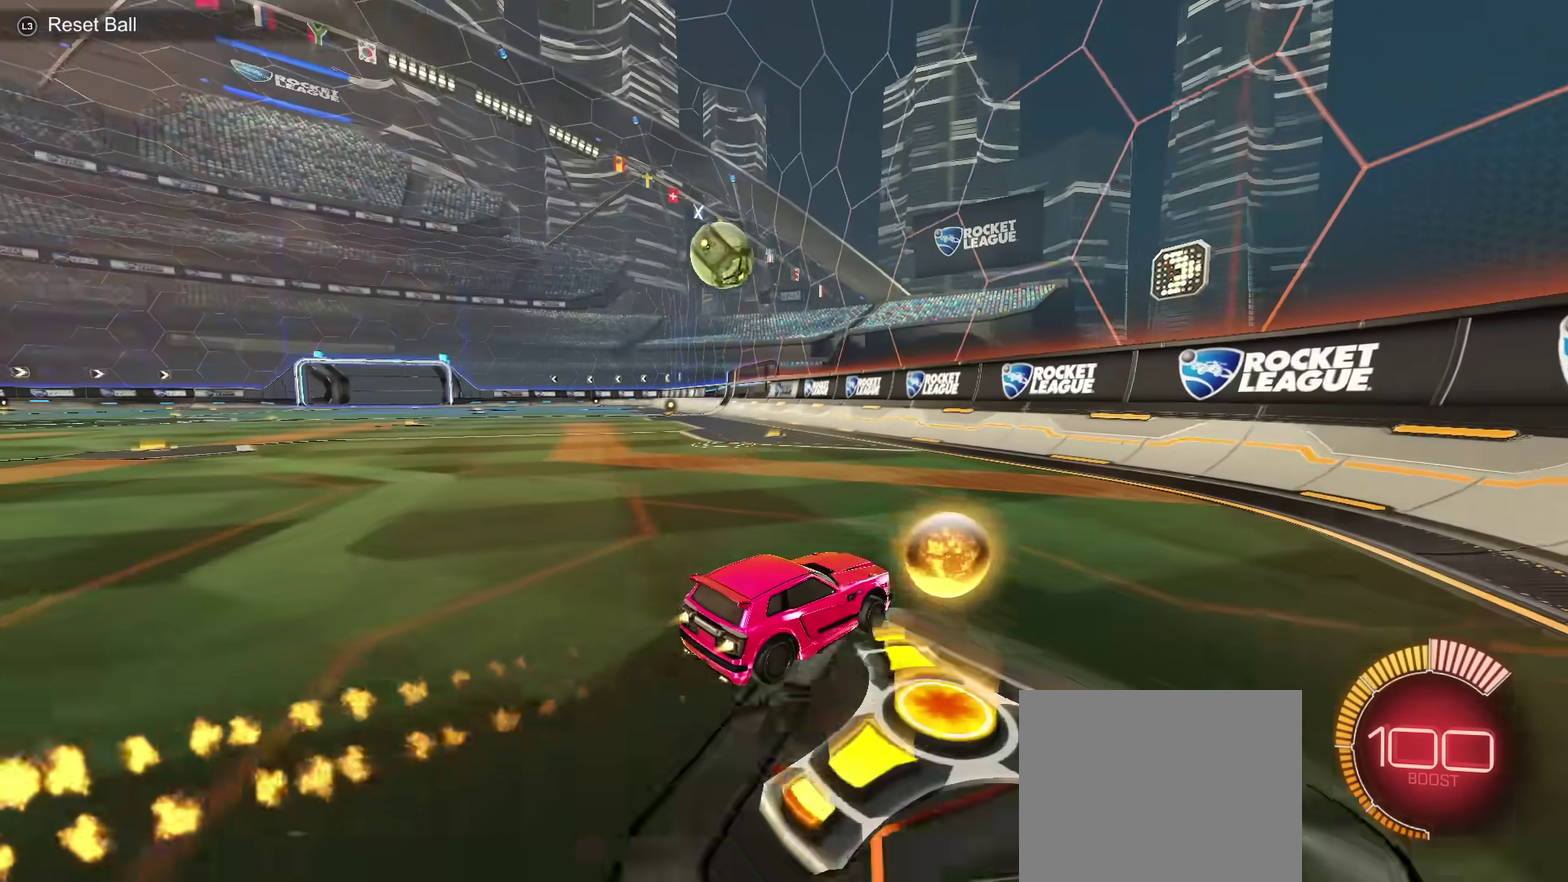
{"dt_ms": 500, "buttons": [], "left_stick": "center", "right_stick": "center", "events": [[500, "left_stick", "center"]]}
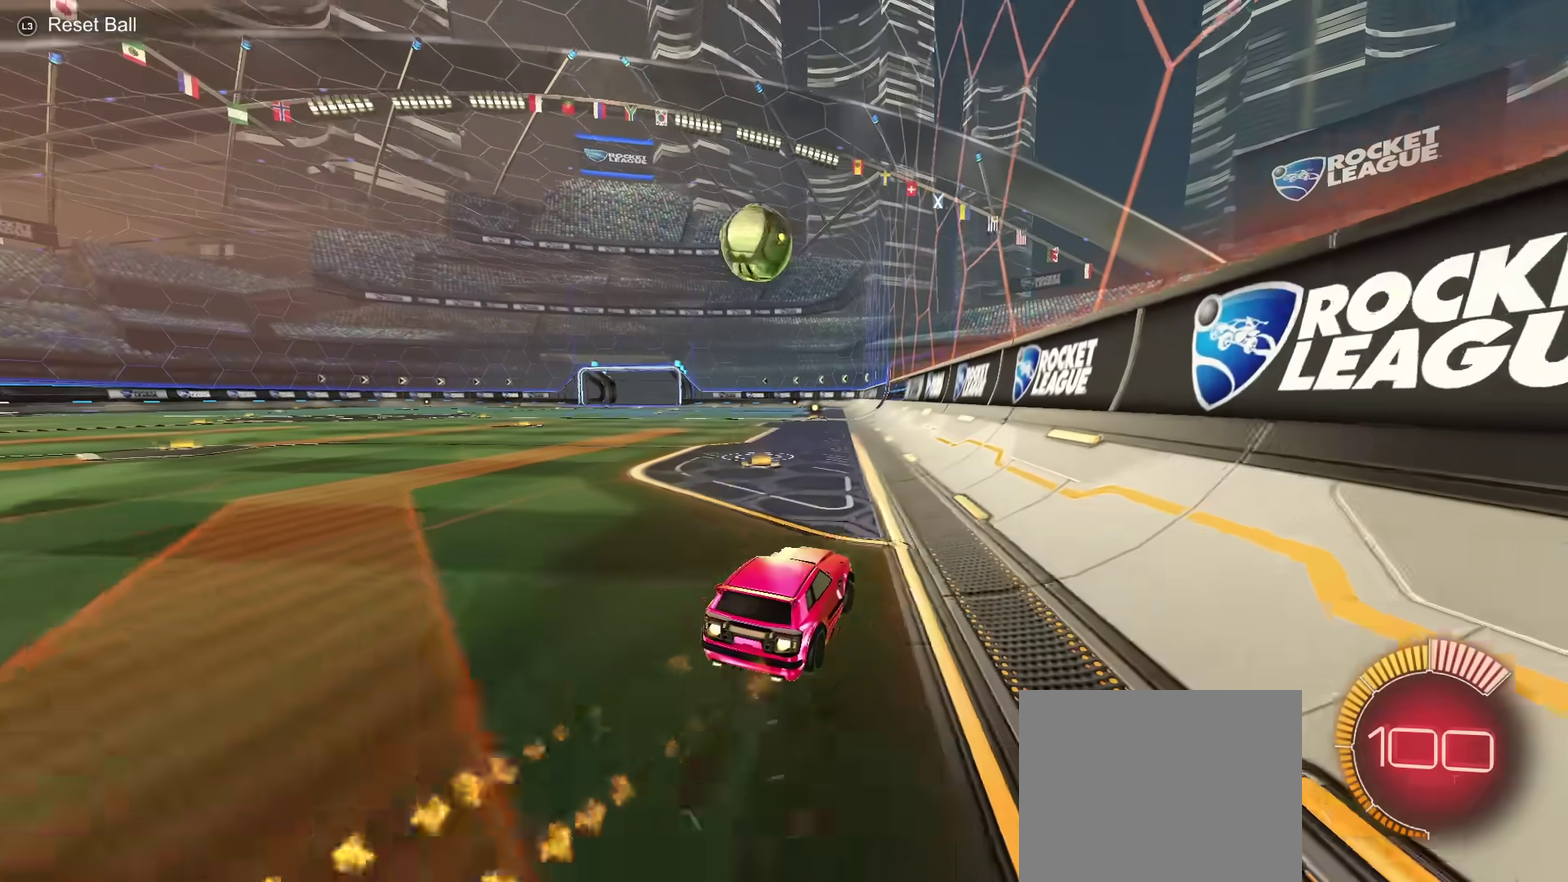
{"dt_ms": 501, "buttons": [], "left_stick": "center", "right_stick": "center", "events": []}
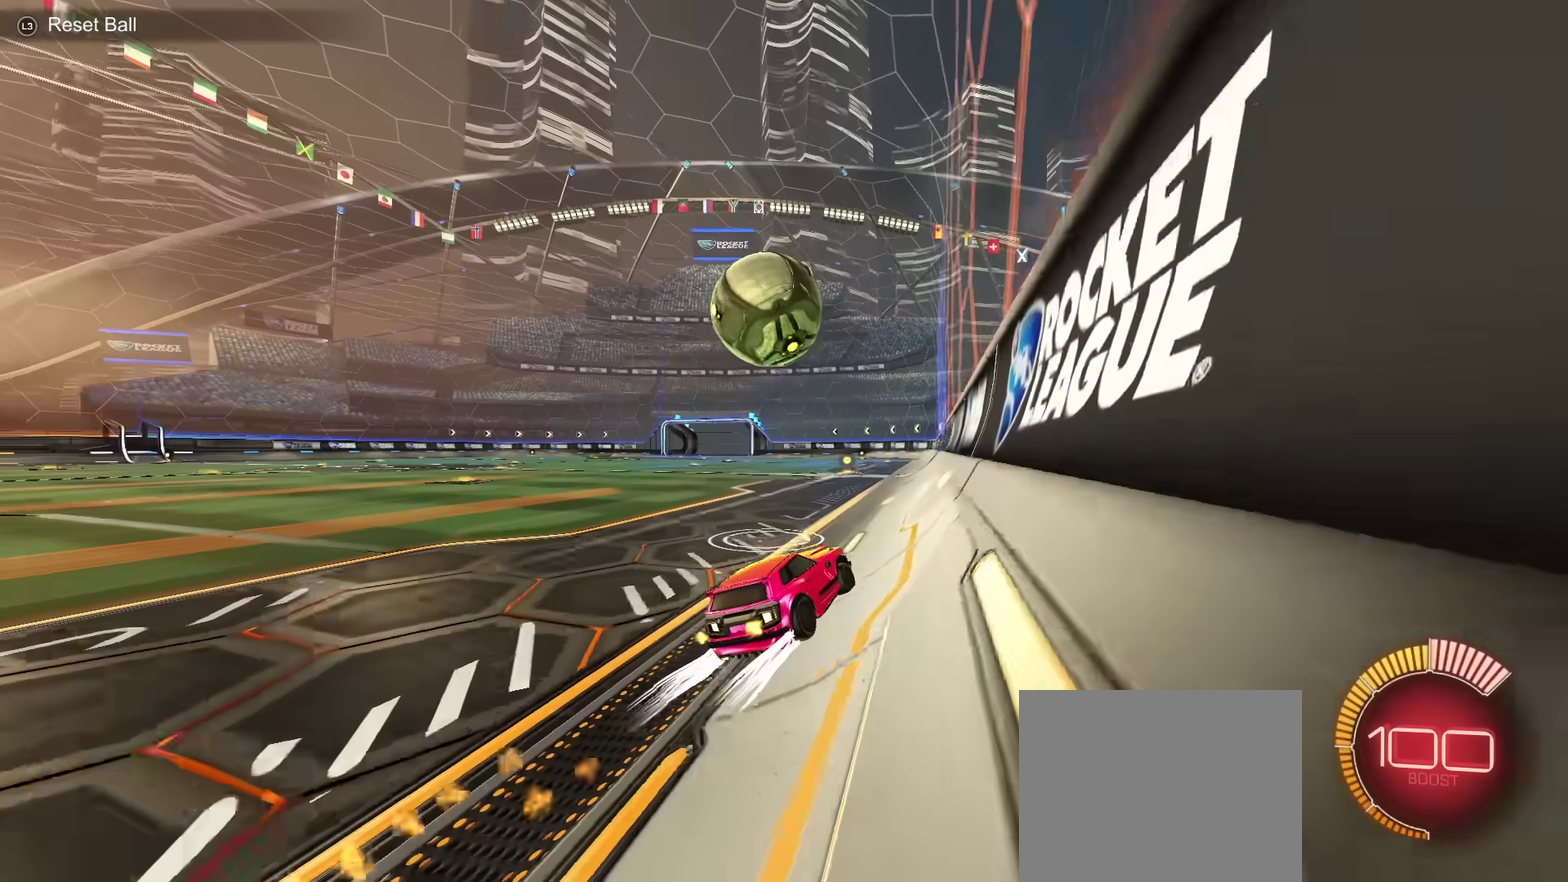
{"dt_ms": 500, "buttons": [], "left_stick": "down", "right_stick": "center", "events": [[133, "CROSS", "down"], [183, "left_stick", "up-left"], [200, "CROSS", "up"], [284, "CROSS", "down"], [334, "TRIANGLE", "down"], [350, "left_stick", "down"], [400, "CROSS", "up"], [450, "TRIANGLE", "up"]]}